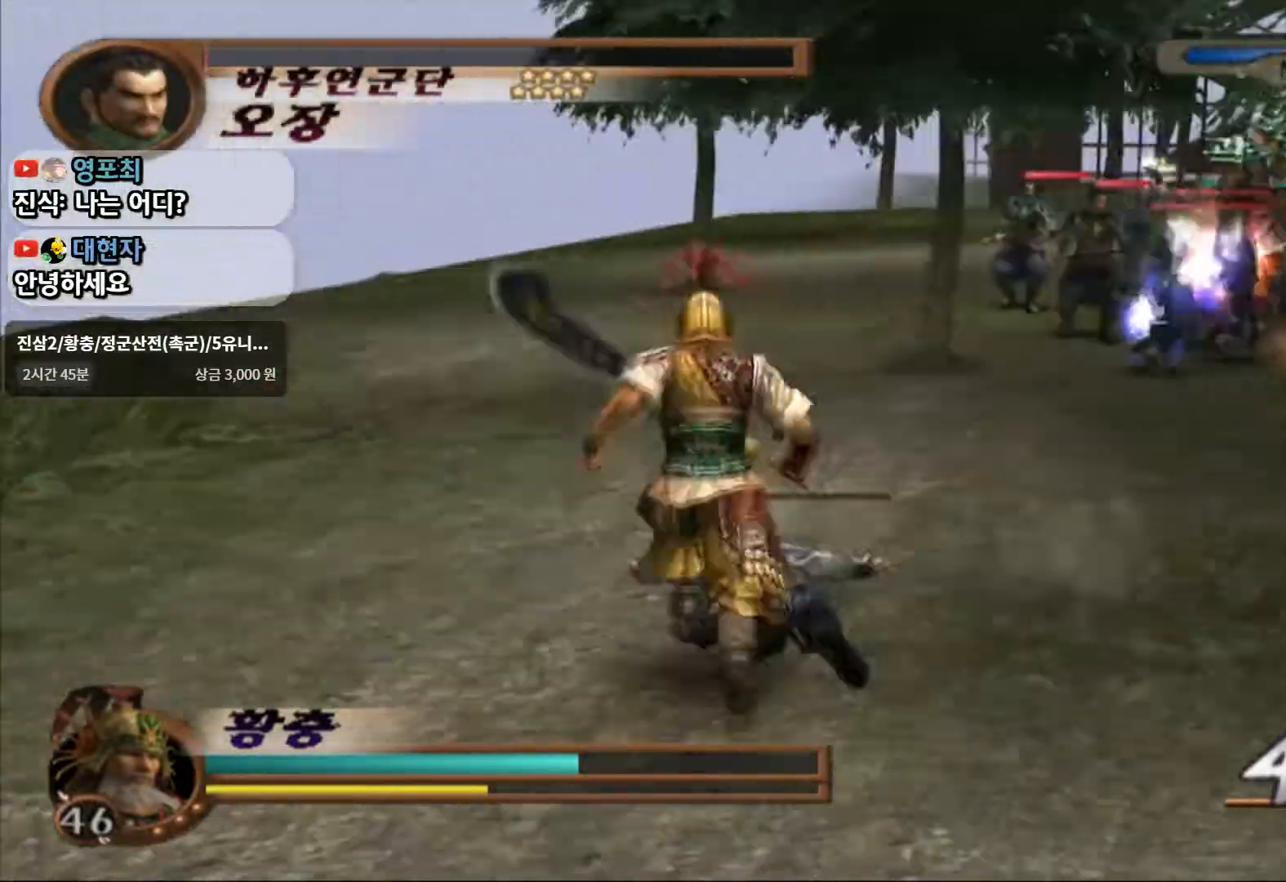
Gameplay with a controller (PlayStation layout); each line is a JSON object with the inputs held at the frame after it (dt_ms = milliseconds from this image to that frame). "events" lists button and stick changes between this image and that frame as [ms after this image, input, new state], when the widget could be followed in between. Not read: L3 R3.
{"dt_ms": 500, "buttons": ["L1"], "left_stick": "down", "right_stick": "center"}
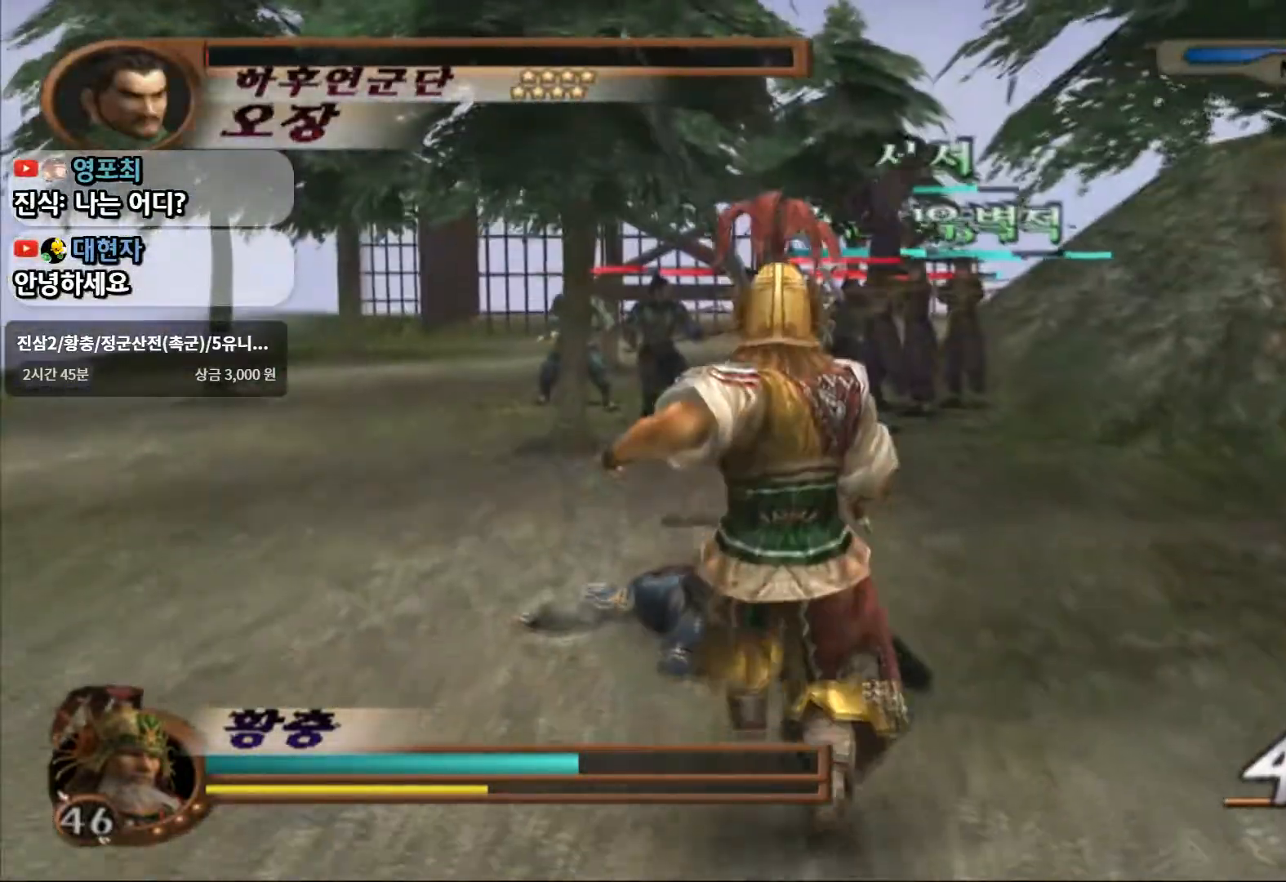
{"dt_ms": 500, "buttons": ["SQUARE"], "left_stick": "up", "right_stick": "center", "events": [[50, "L1", "up"], [50, "left_stick", "center"], [83, "SQUARE", "down"], [117, "left_stick", "up"], [167, "SQUARE", "up"], [250, "SQUARE", "down"], [333, "SQUARE", "up"], [417, "SQUARE", "down"]]}
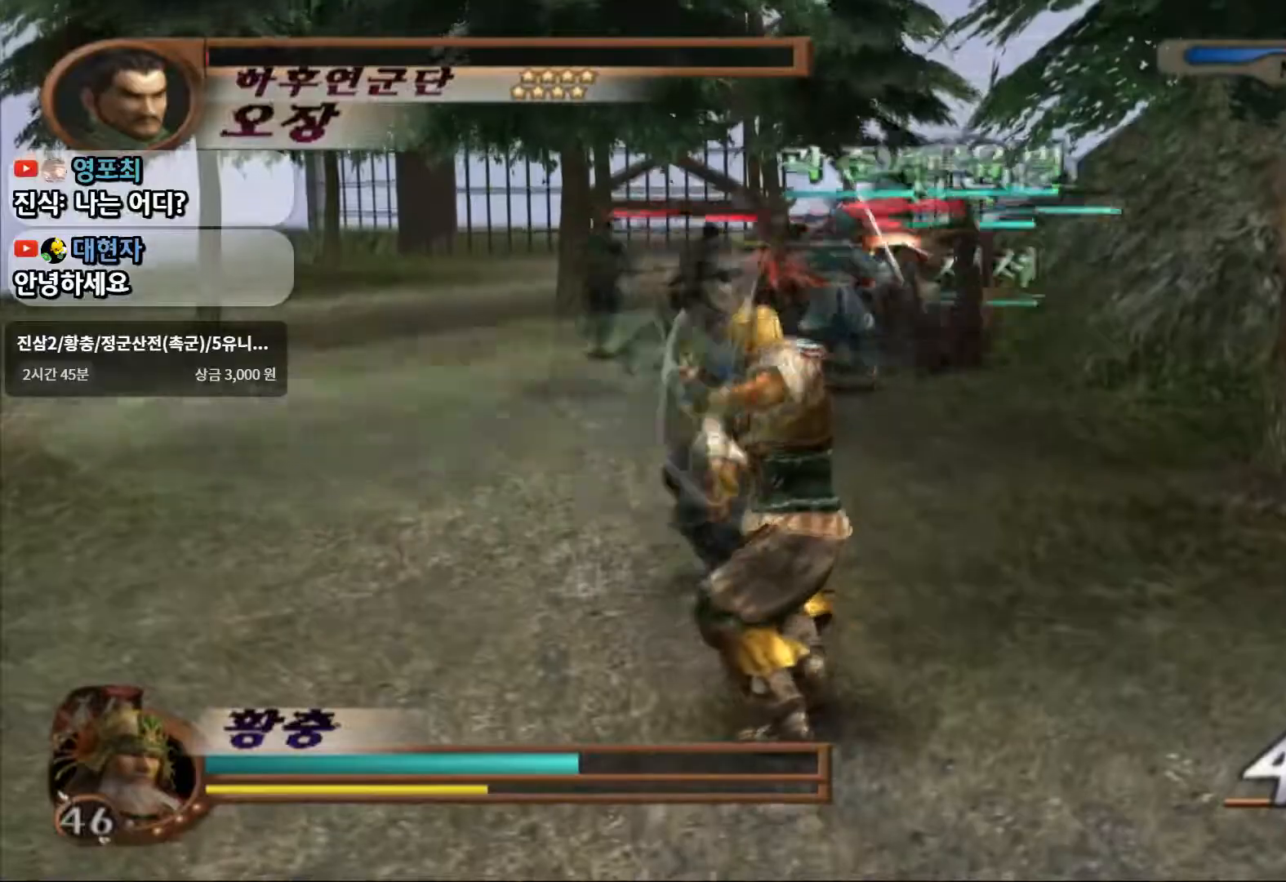
{"dt_ms": 500, "buttons": [], "left_stick": "center", "right_stick": "center", "events": [[33, "SQUARE", "up"], [217, "SQUARE", "down"], [350, "SQUARE", "up"], [483, "left_stick", "center"]]}
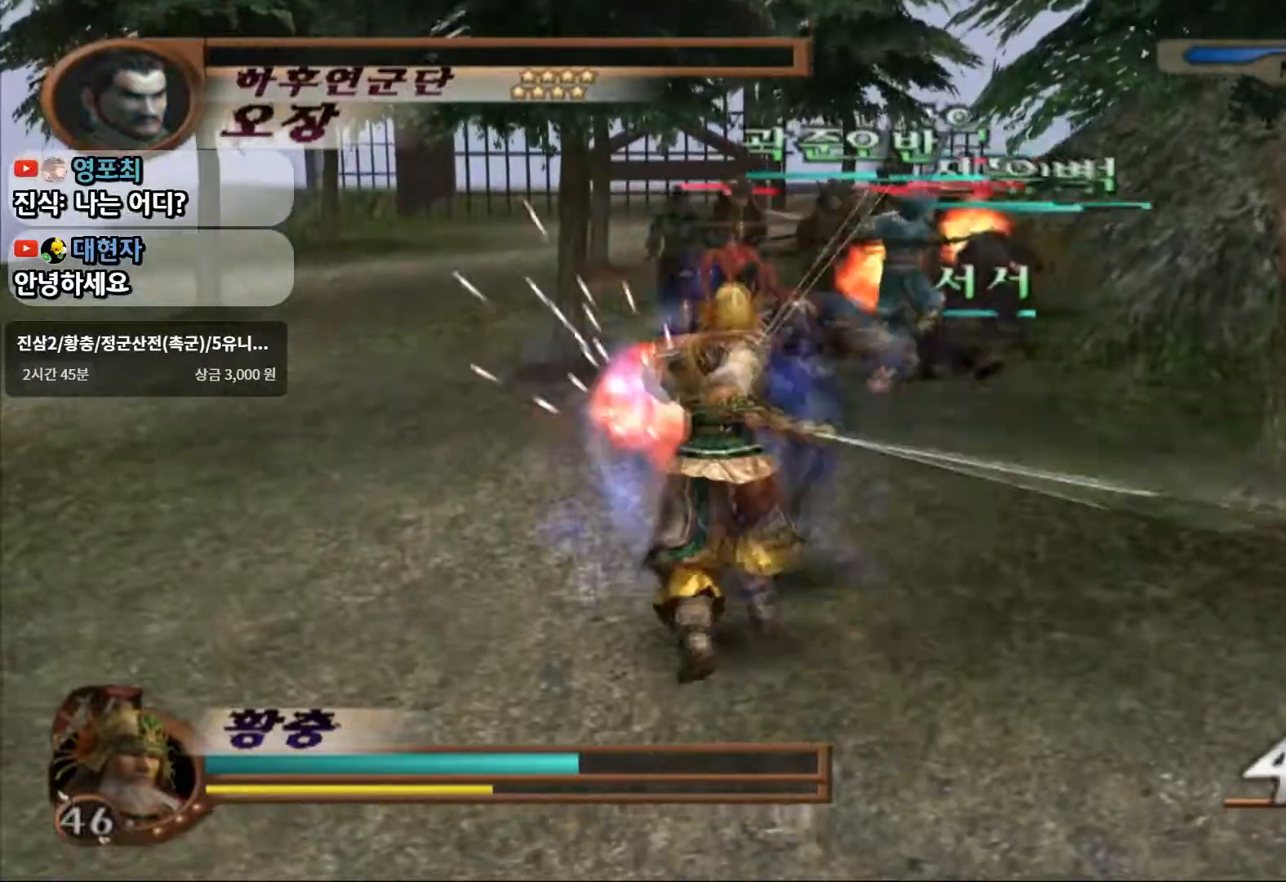
{"dt_ms": 500, "buttons": [], "left_stick": "left", "right_stick": "center", "events": [[283, "left_stick", "left"]]}
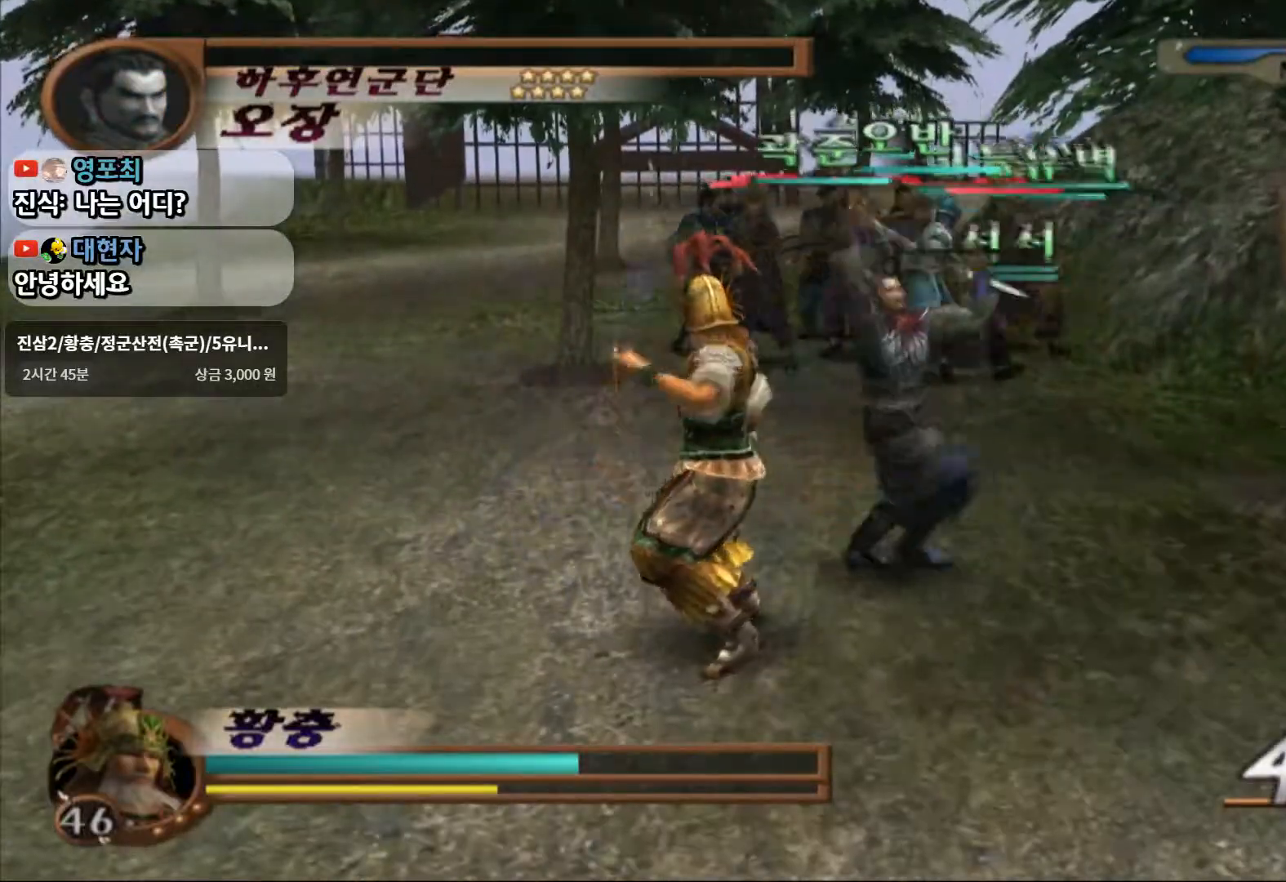
{"dt_ms": 500, "buttons": [], "left_stick": "left", "right_stick": "center", "events": []}
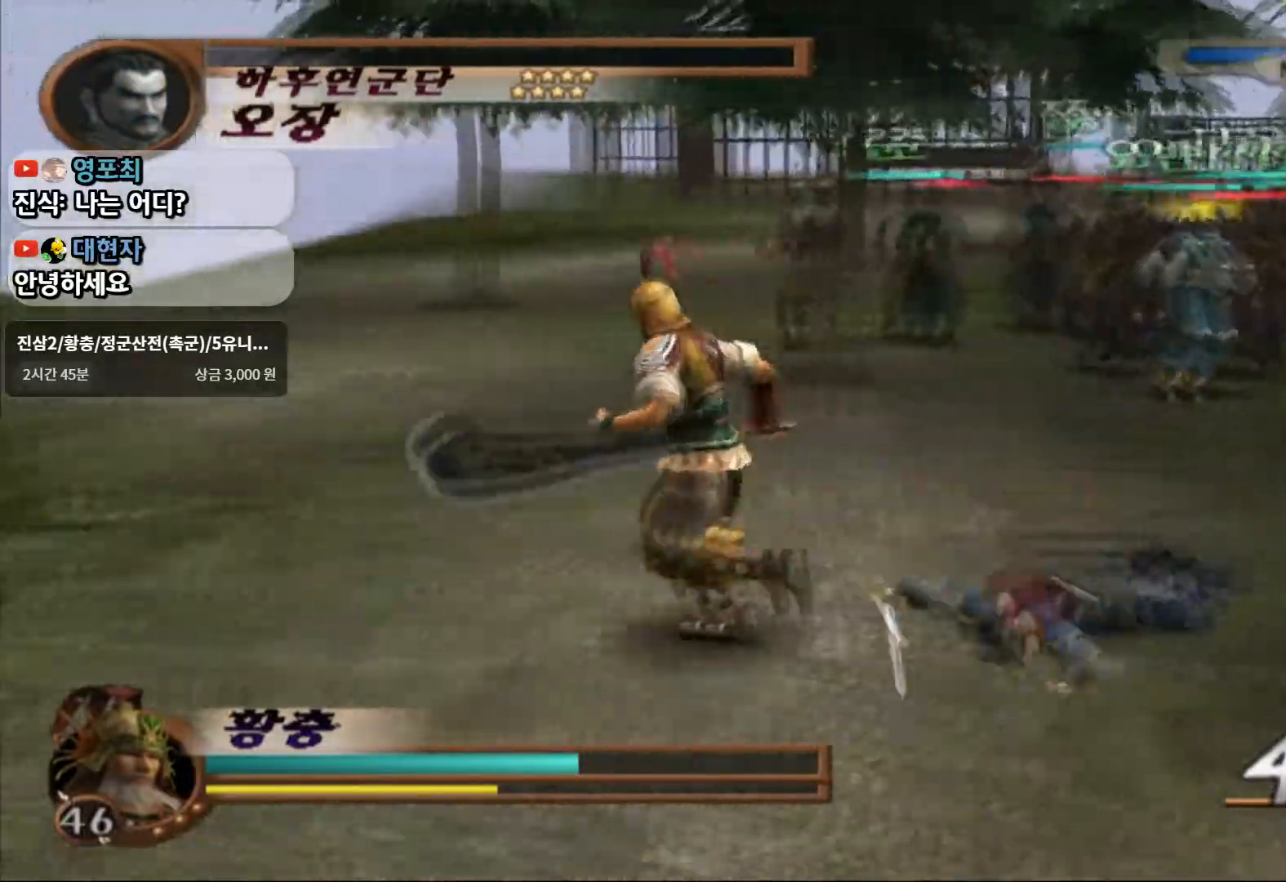
{"dt_ms": 1000, "buttons": ["L1"], "left_stick": "up-left", "right_stick": "center"}
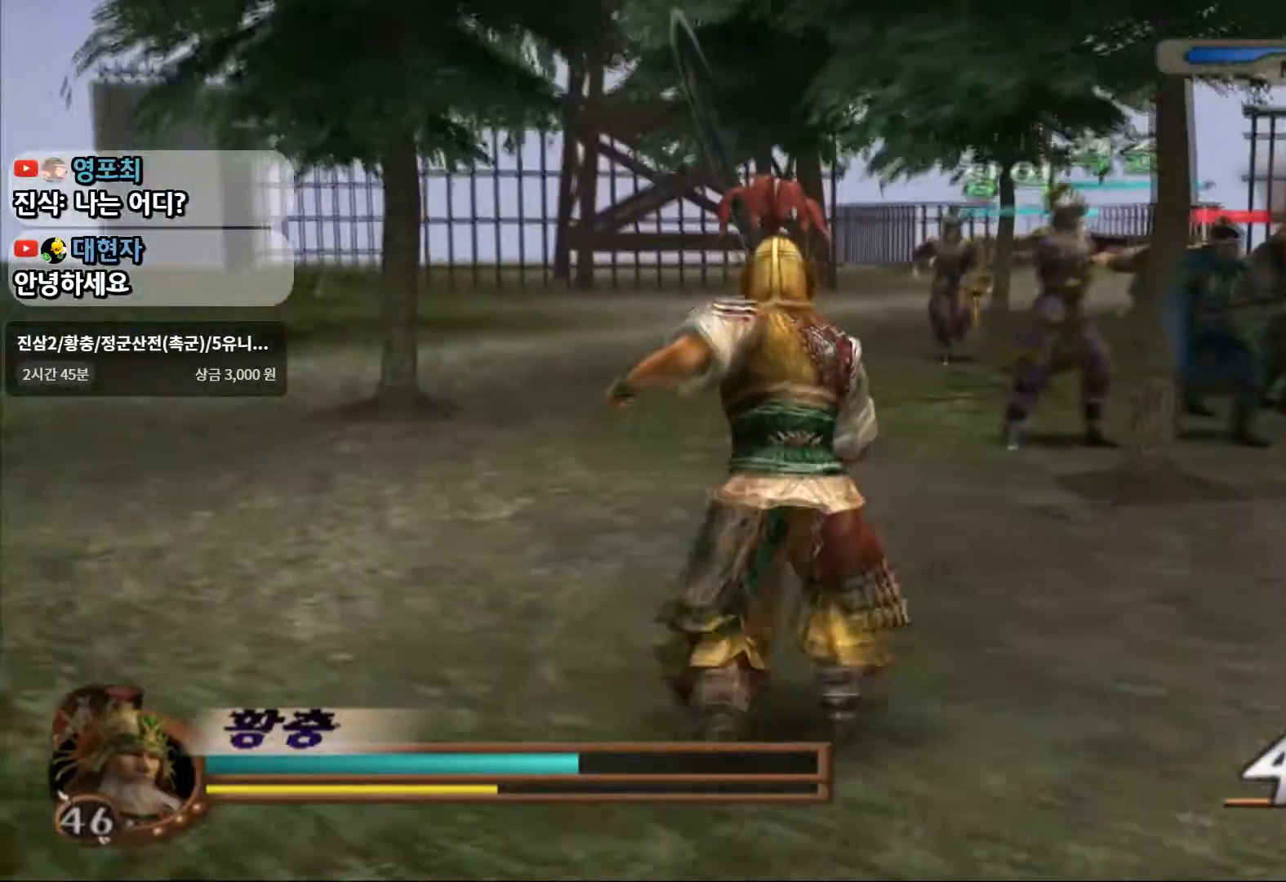
{"dt_ms": 500, "buttons": ["R1"], "left_stick": "center", "right_stick": "center", "events": [[383, "L1", "up"], [417, "left_stick", "center"], [483, "R1", "down"]]}
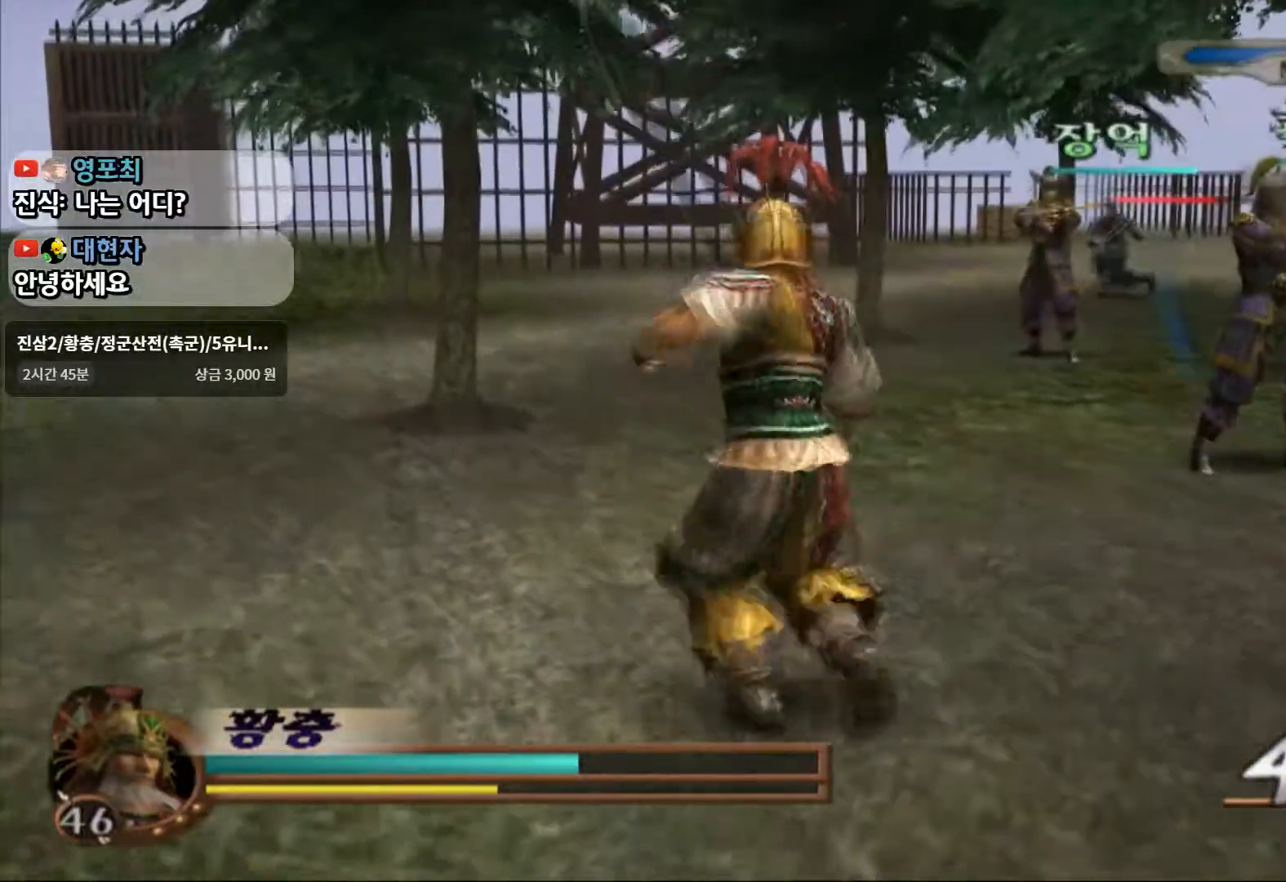
{"dt_ms": 500, "buttons": ["R1"], "left_stick": "center", "right_stick": "center", "events": [[200, "START", "down"], [200, "left_stick", "down-left"], [483, "left_stick", "center"], [500, "START", "up"]]}
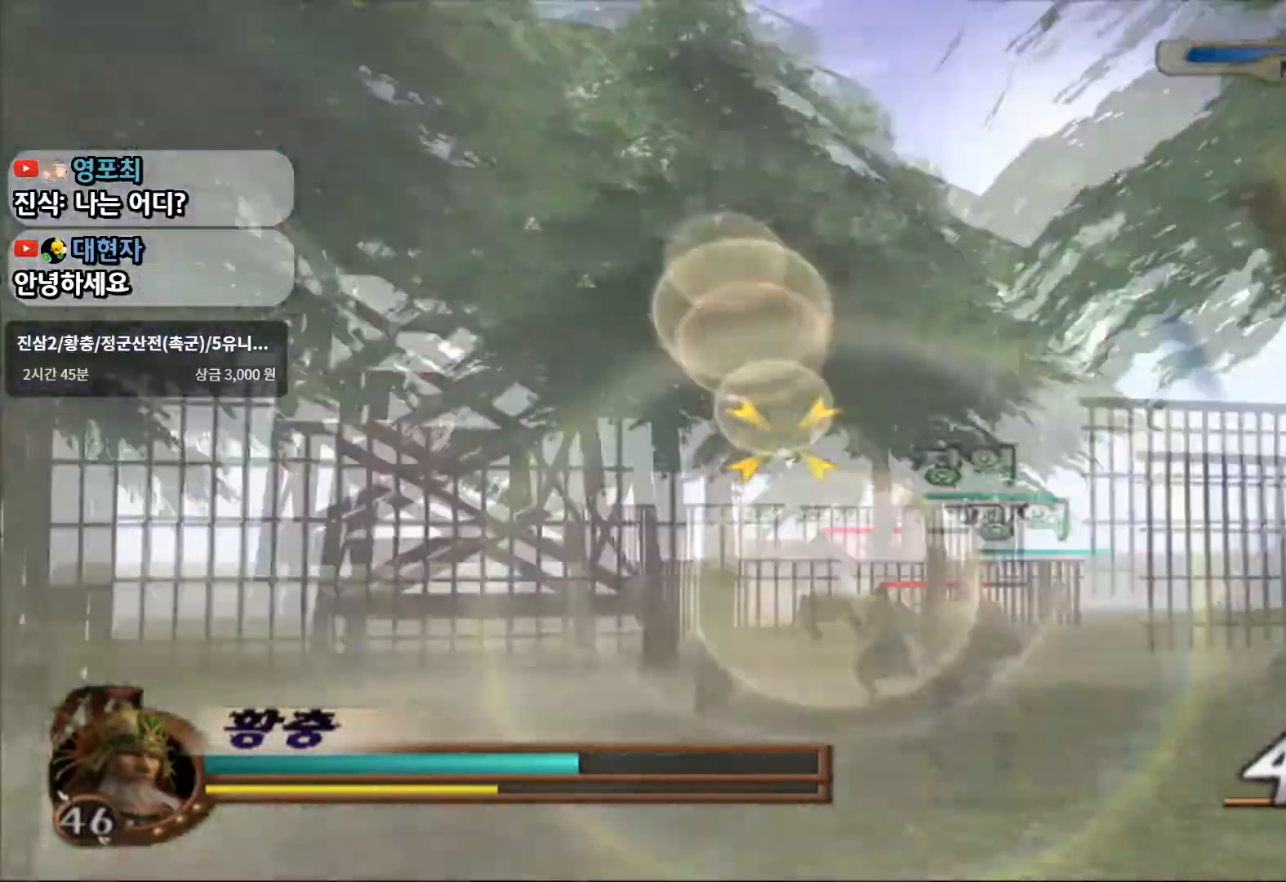
{"dt_ms": 500, "buttons": ["R1", "START"], "left_stick": "down-left", "right_stick": "center", "events": [[50, "START", "down"], [50, "left_stick", "down"], [233, "left_stick", "down-left"]]}
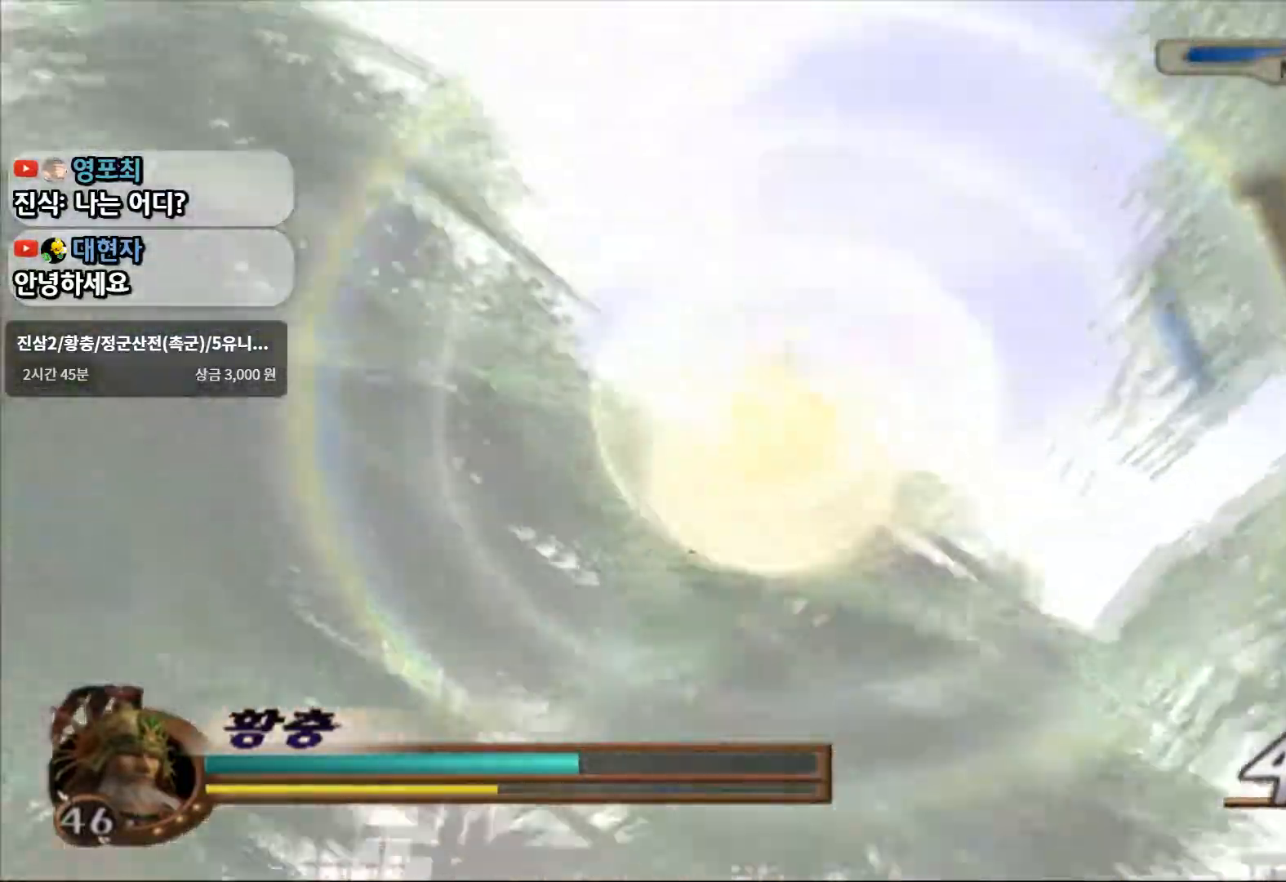
{"dt_ms": 500, "buttons": ["R1"], "left_stick": "center", "right_stick": "center", "events": [[67, "left_stick", "center"], [117, "START", "up"], [283, "left_stick", "up"], [367, "left_stick", "center"]]}
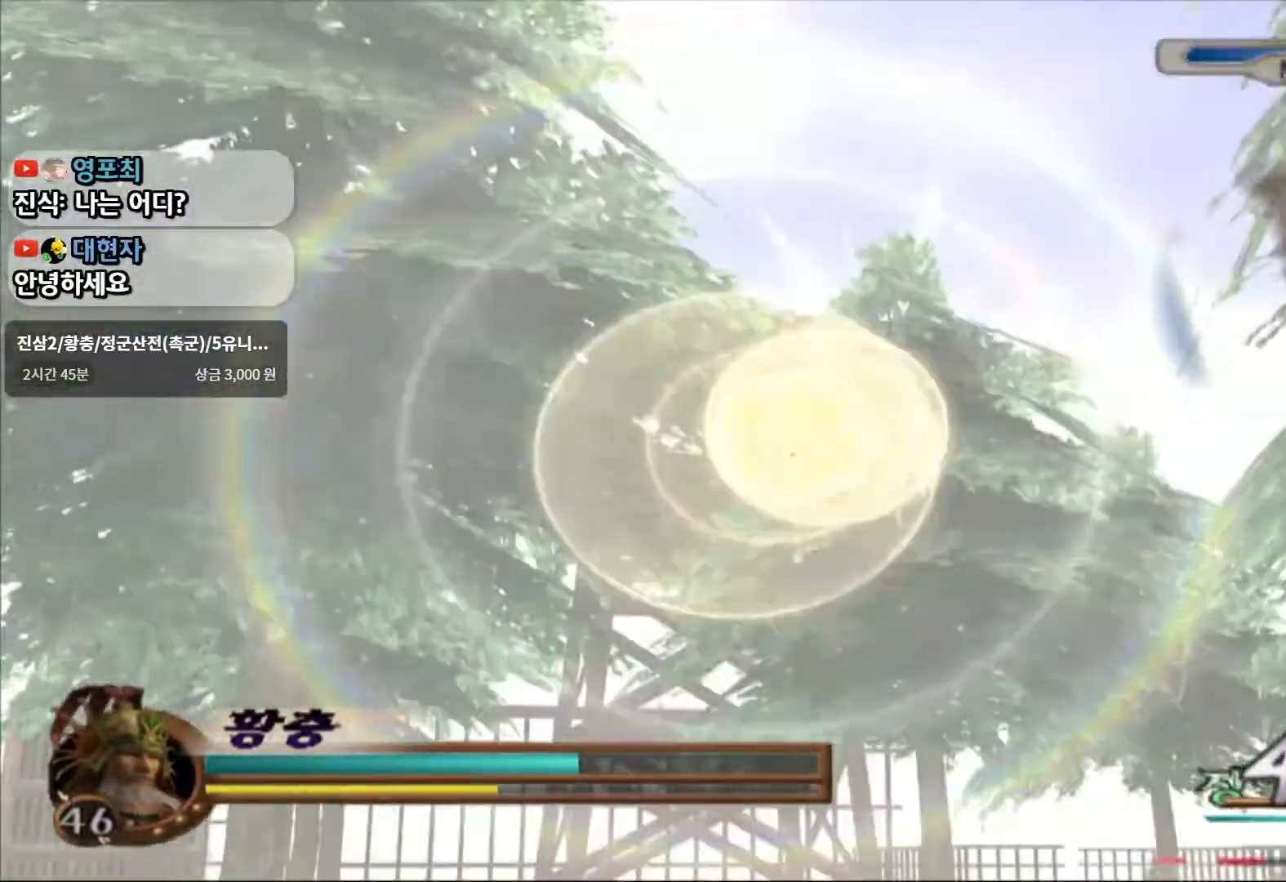
{"dt_ms": 500, "buttons": ["R1"], "left_stick": "center", "right_stick": "center", "events": [[217, "SQUARE", "down"], [367, "SQUARE", "up"]]}
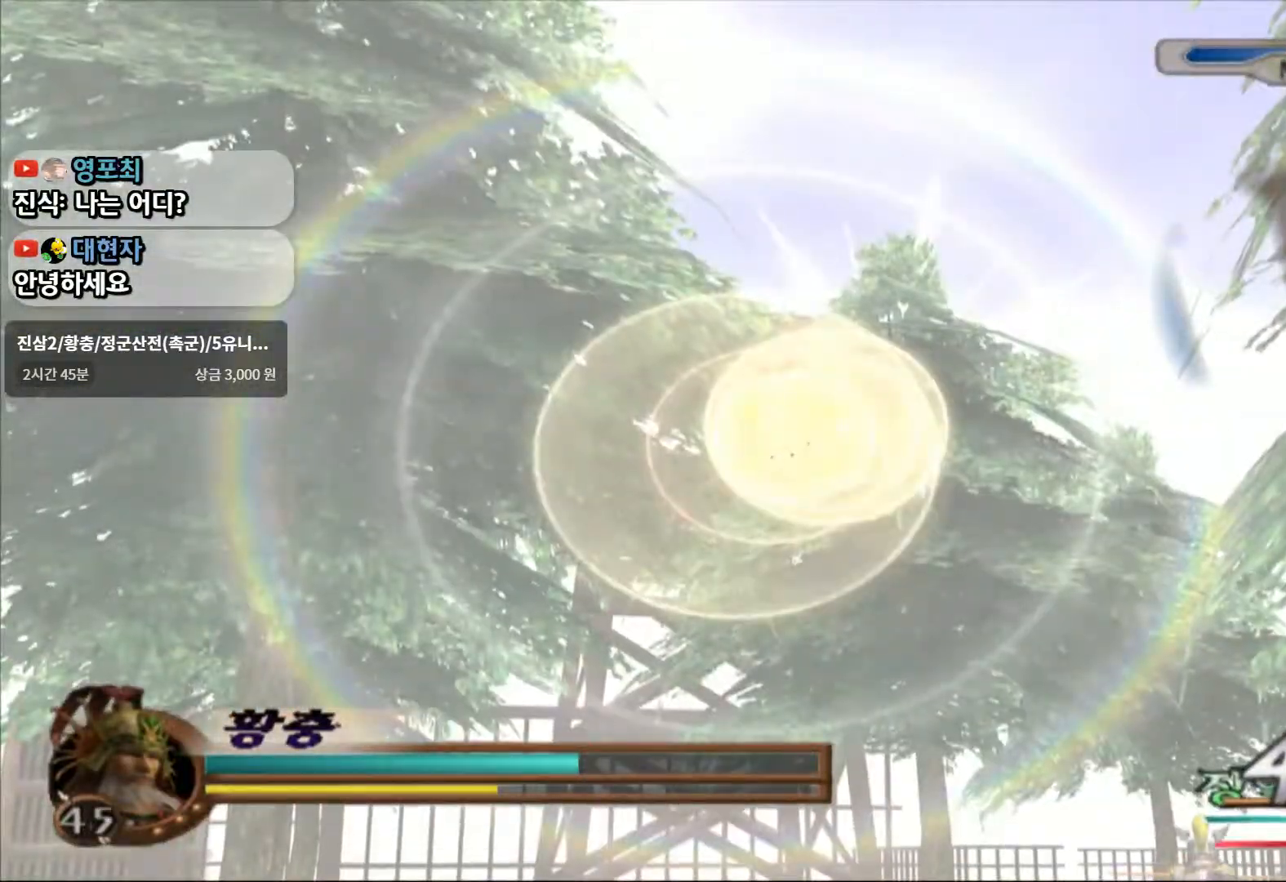
{"dt_ms": 500, "buttons": ["R1"], "left_stick": "center", "right_stick": "center", "events": []}
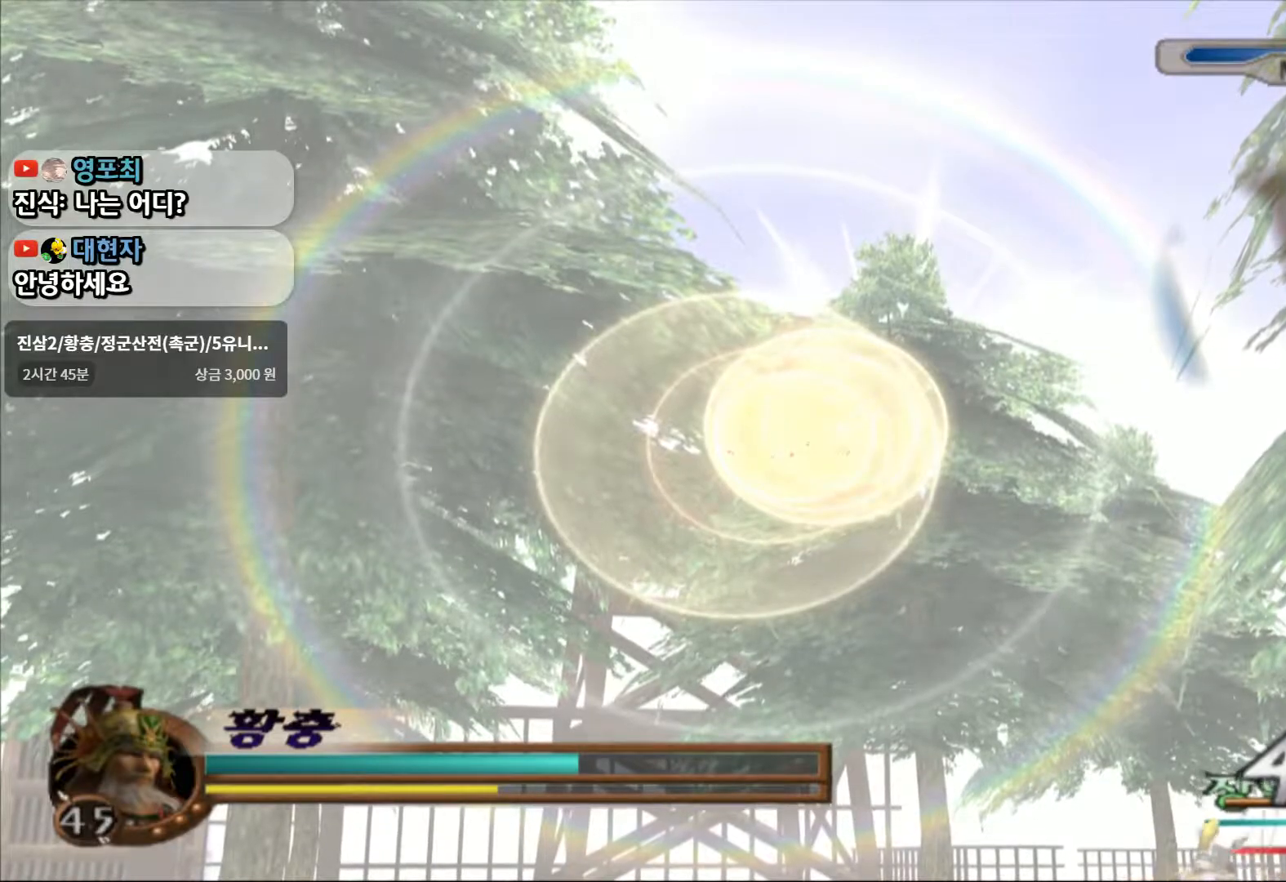
{"dt_ms": 500, "buttons": ["R1"], "left_stick": "center", "right_stick": "center", "events": [[200, "SQUARE", "down"], [300, "SQUARE", "up"], [367, "SQUARE", "down"], [483, "SQUARE", "up"]]}
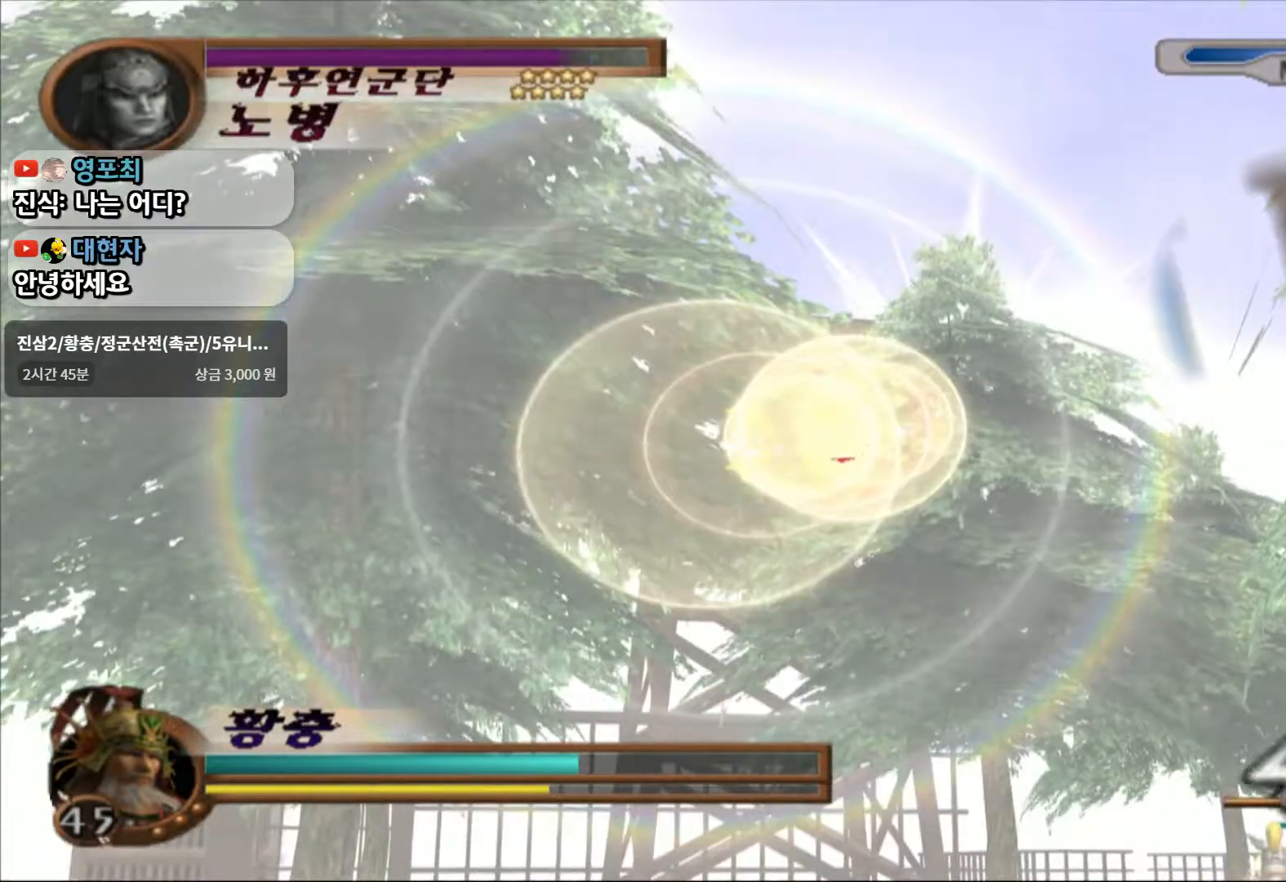
{"dt_ms": 500, "buttons": ["R1"], "left_stick": "center", "right_stick": "center", "events": [[50, "SQUARE", "down"], [150, "SQUARE", "up"], [217, "SQUARE", "down"], [333, "SQUARE", "up"], [383, "SQUARE", "down"], [500, "SQUARE", "up"]]}
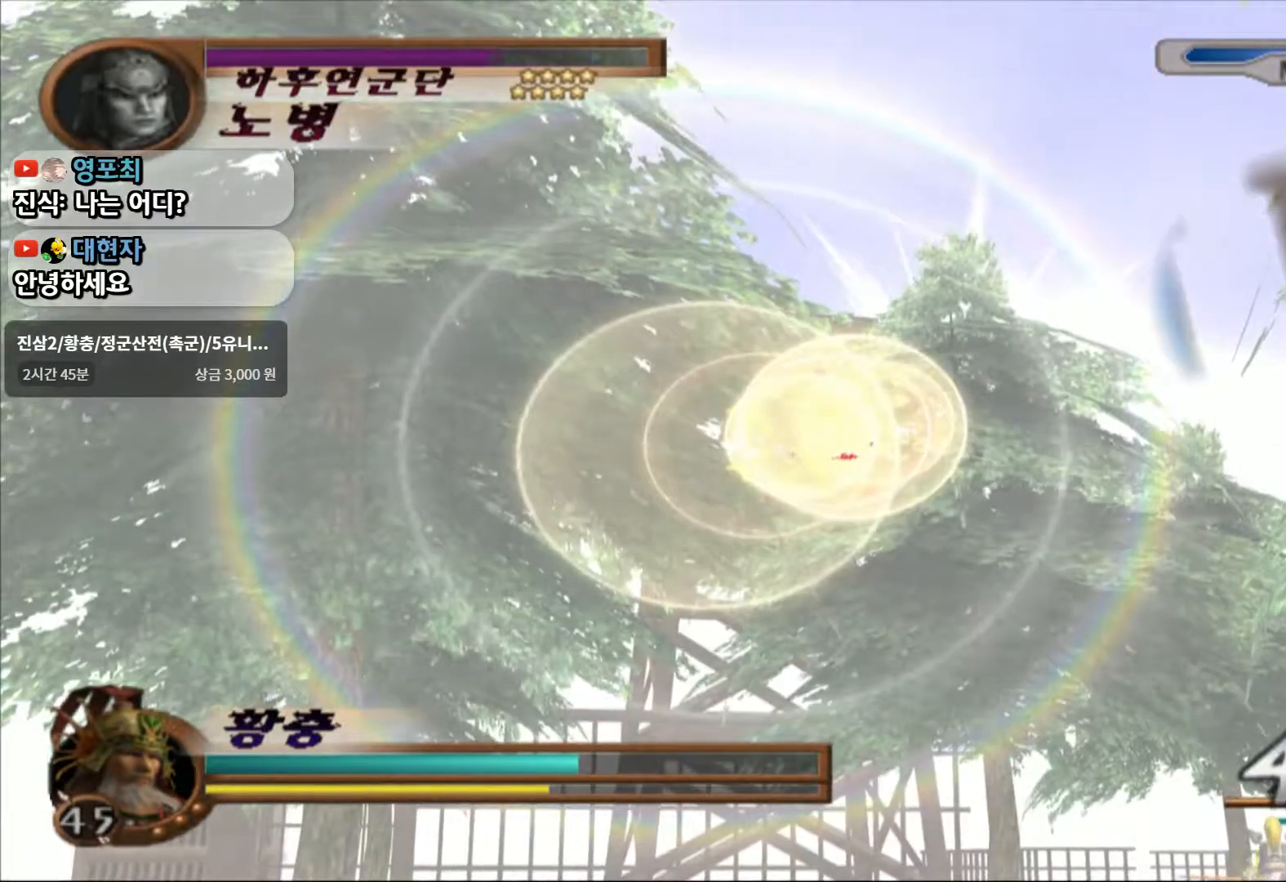
{"dt_ms": 500, "buttons": ["SQUARE", "R1"], "left_stick": "center", "right_stick": "center", "events": [[67, "SQUARE", "down"], [167, "SQUARE", "up"], [250, "SQUARE", "down"], [367, "SQUARE", "up"], [433, "SQUARE", "down"]]}
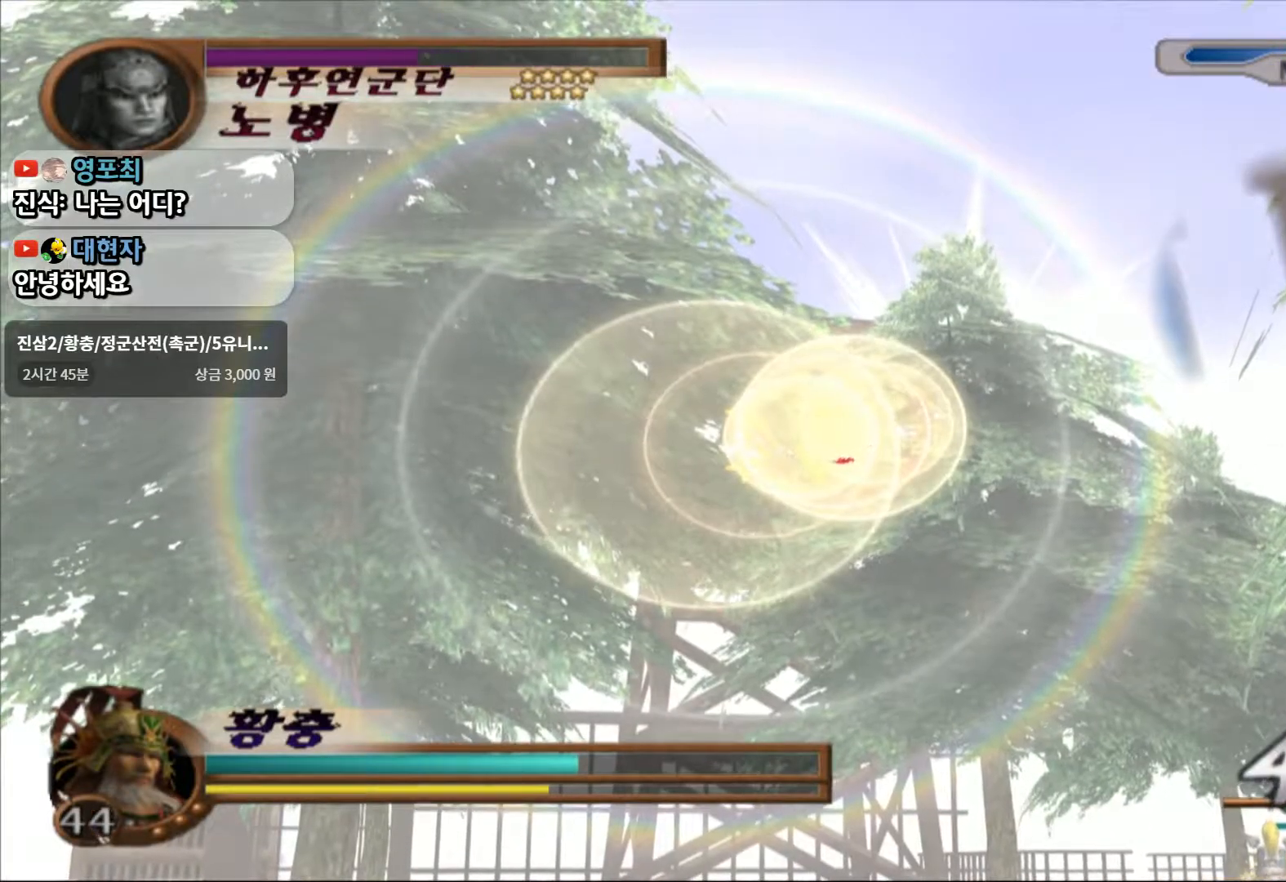
{"dt_ms": 500, "buttons": ["SQUARE", "R1"], "left_stick": "center", "right_stick": "center", "events": [[50, "SQUARE", "up"], [117, "SQUARE", "down"], [250, "SQUARE", "up"], [333, "SQUARE", "down"], [433, "SQUARE", "up"], [483, "SQUARE", "down"]]}
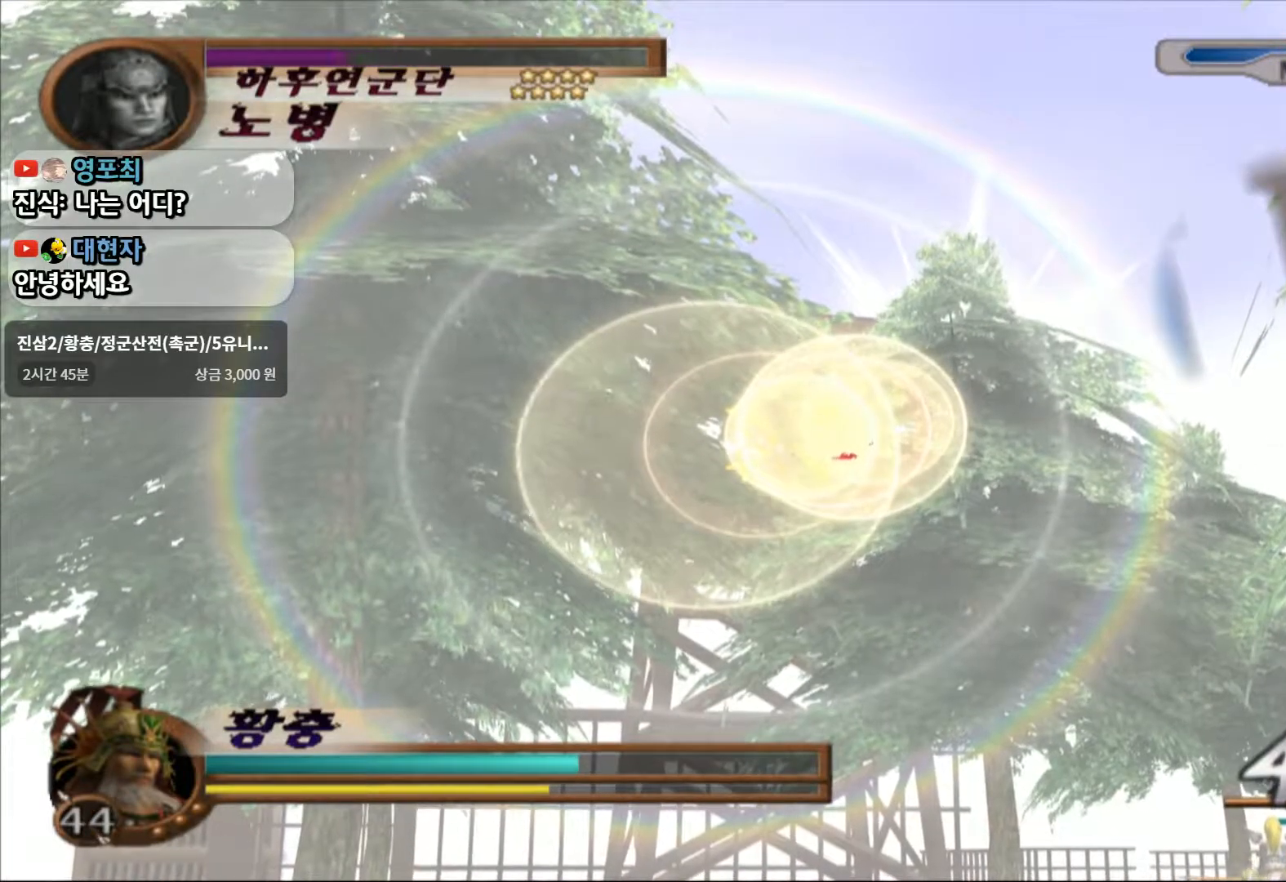
{"dt_ms": 500, "buttons": ["R1"], "left_stick": "right", "right_stick": "center", "events": [[100, "SQUARE", "up"], [183, "SQUARE", "down"], [300, "SQUARE", "up"], [367, "SQUARE", "down"], [450, "left_stick", "right"], [467, "SQUARE", "up"]]}
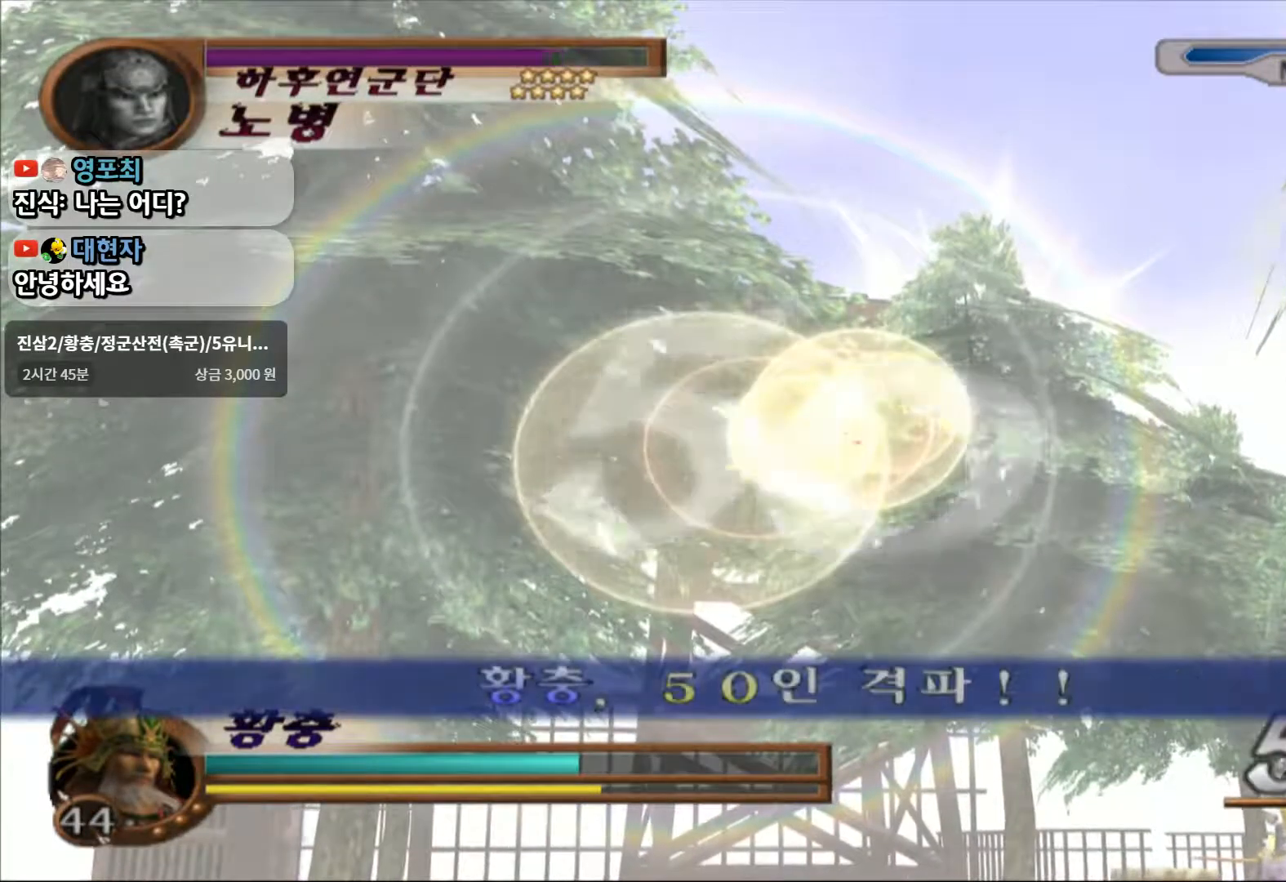
{"dt_ms": 500, "buttons": ["SQUARE", "R1"], "left_stick": "center", "right_stick": "center", "events": [[50, "SQUARE", "down"], [50, "left_stick", "center"], [350, "SQUARE", "up"], [417, "SQUARE", "down"]]}